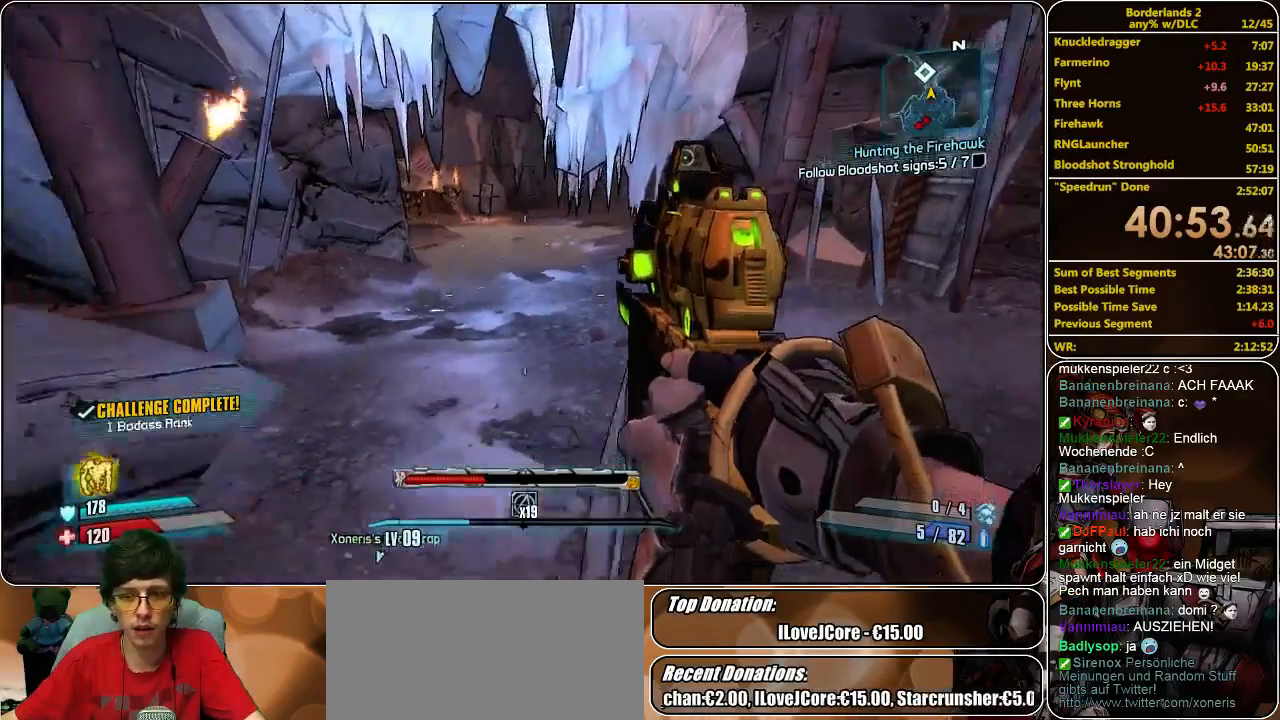
Gameplay with keyboard and mouse; each line is a JSON object with the keys and mouse buttons held at the frame after it. "events" lists presses ("down") and releases ("up") of "a", "alt", "c", "ctrl", "d", "e", "f", "q", "r", "s", "shift", "space", "tab", "v", "w", "x", "z", "mouse_left", "mouse_middle", "mouse_right", "mouse_wheel_up" and "mouse_wheel_down" between this image and that frame as [ms after this image, input, new state], when the widget could be followed in between. "mouse_left", "mouse_middle", "mouse_right", "mouse_wheel_up", "mouse_wheel_down" = the "left", "middle", "right", "wheel_up", "wheel_down" buttons of the "mouse" list. No other keys are recorded. Mouse movement is not recorded.
{"keys": ["d", "w"], "mouse": [], "events": [[200, "d", "down"], [333, "w", "up"], [400, "w", "down"]]}
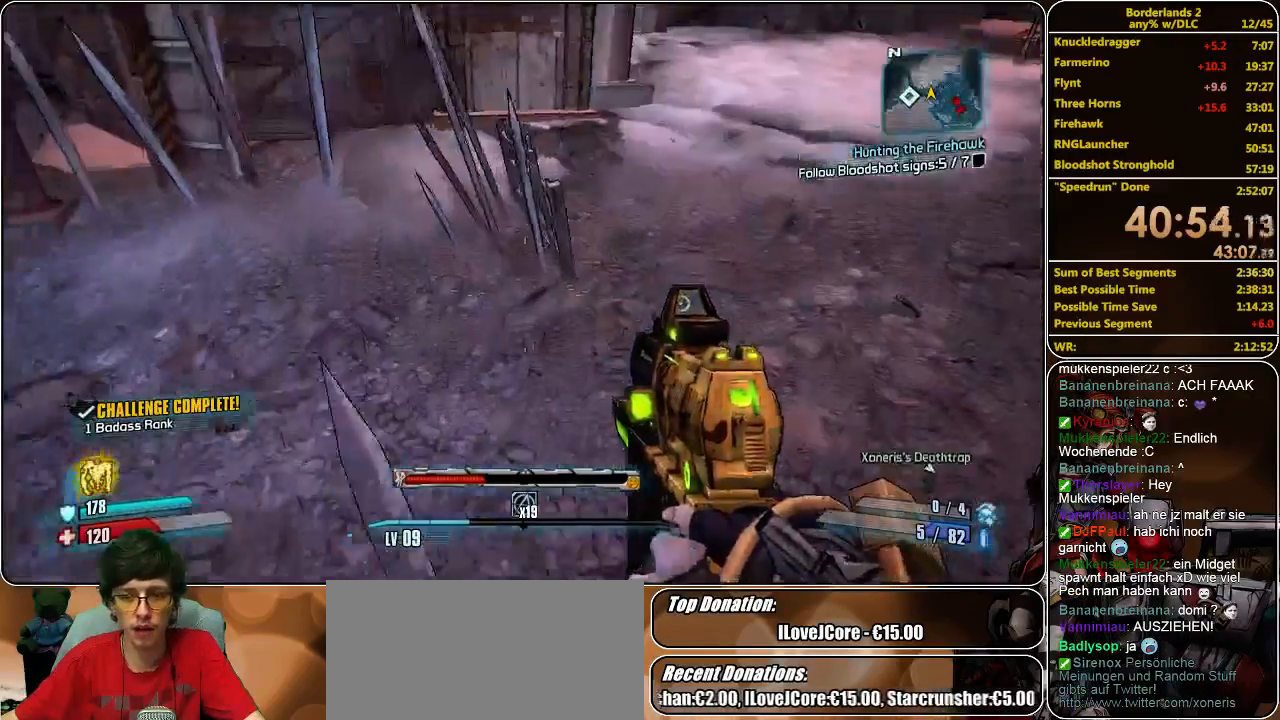
{"keys": ["shift", "w"], "mouse": [], "events": [[67, "shift", "down"], [167, "d", "up"]]}
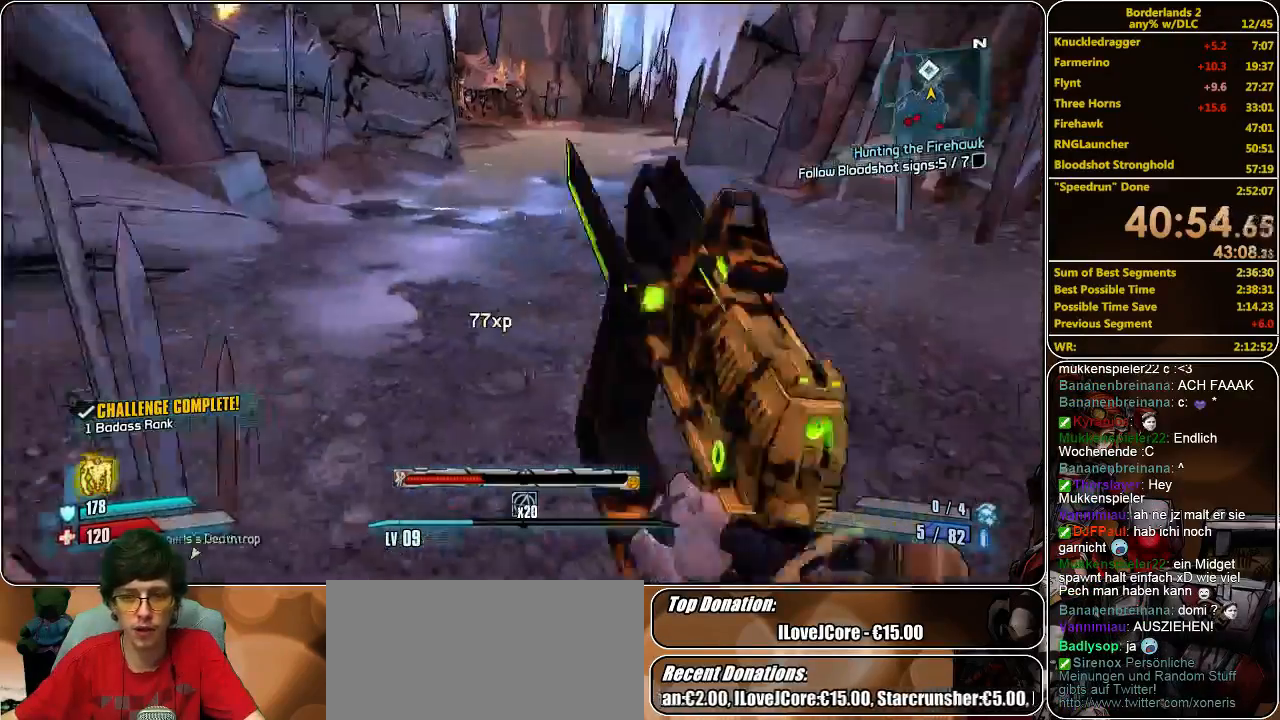
{"keys": ["a", "shift", "w"], "mouse": [], "events": [[333, "a", "down"]]}
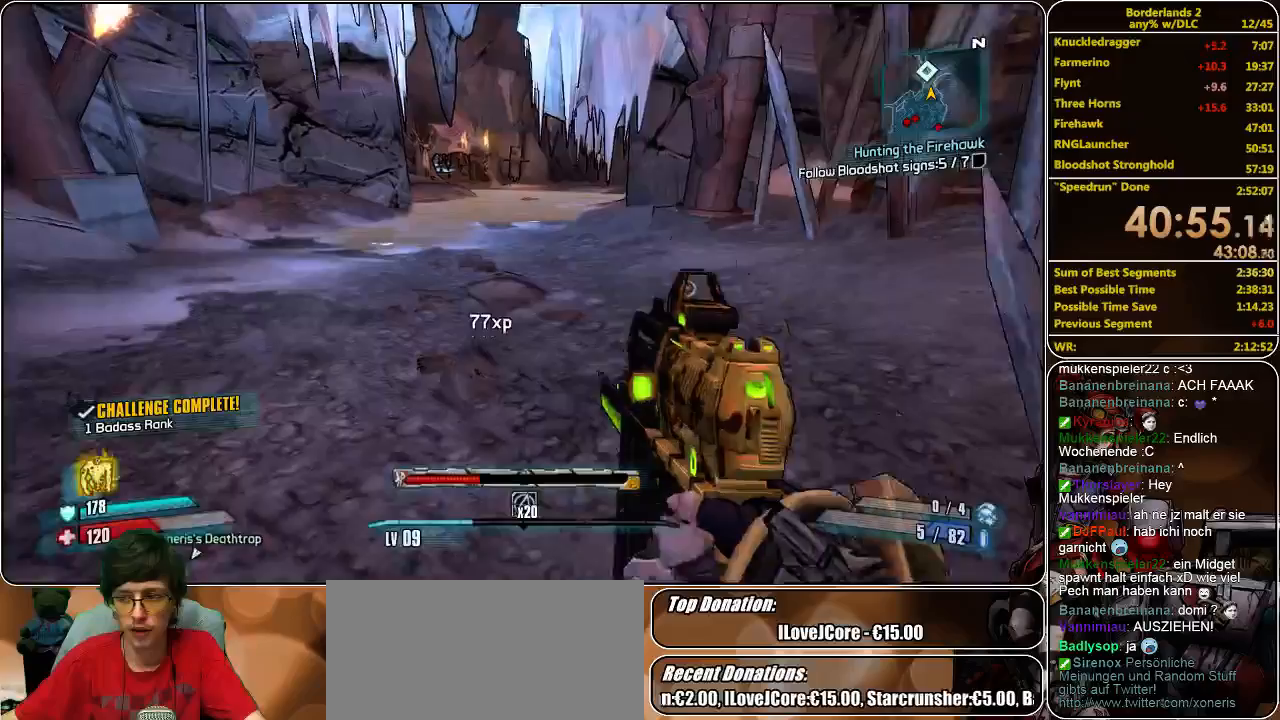
{"keys": ["shift", "w"], "mouse": [], "events": [[300, "a", "up"]]}
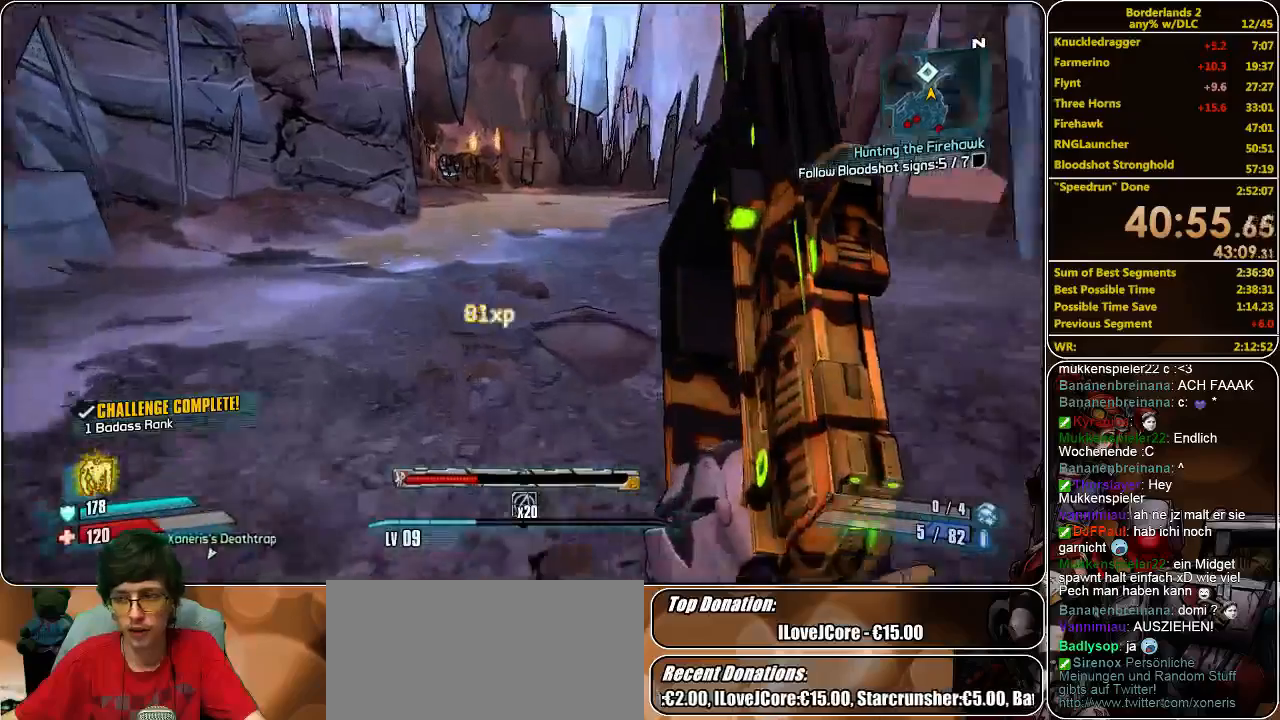
{"keys": ["w"], "mouse": [], "events": [[400, "shift", "up"]]}
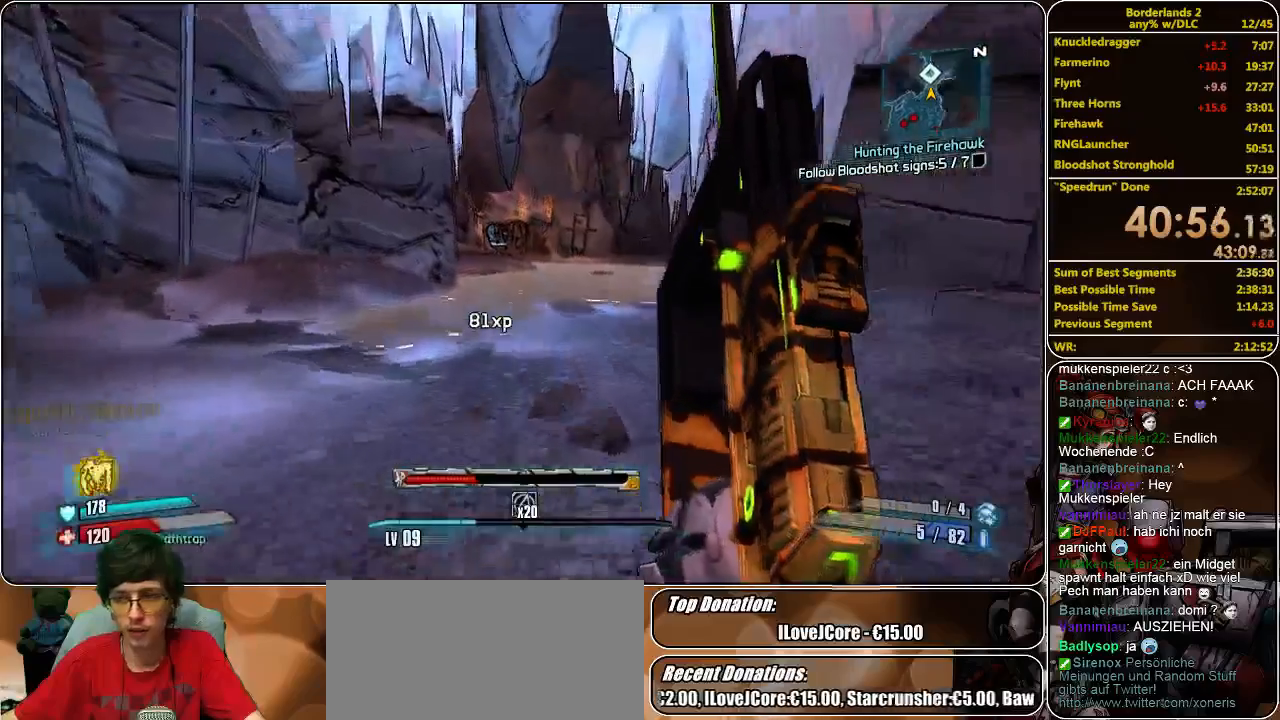
{"keys": ["w"], "mouse": [], "events": []}
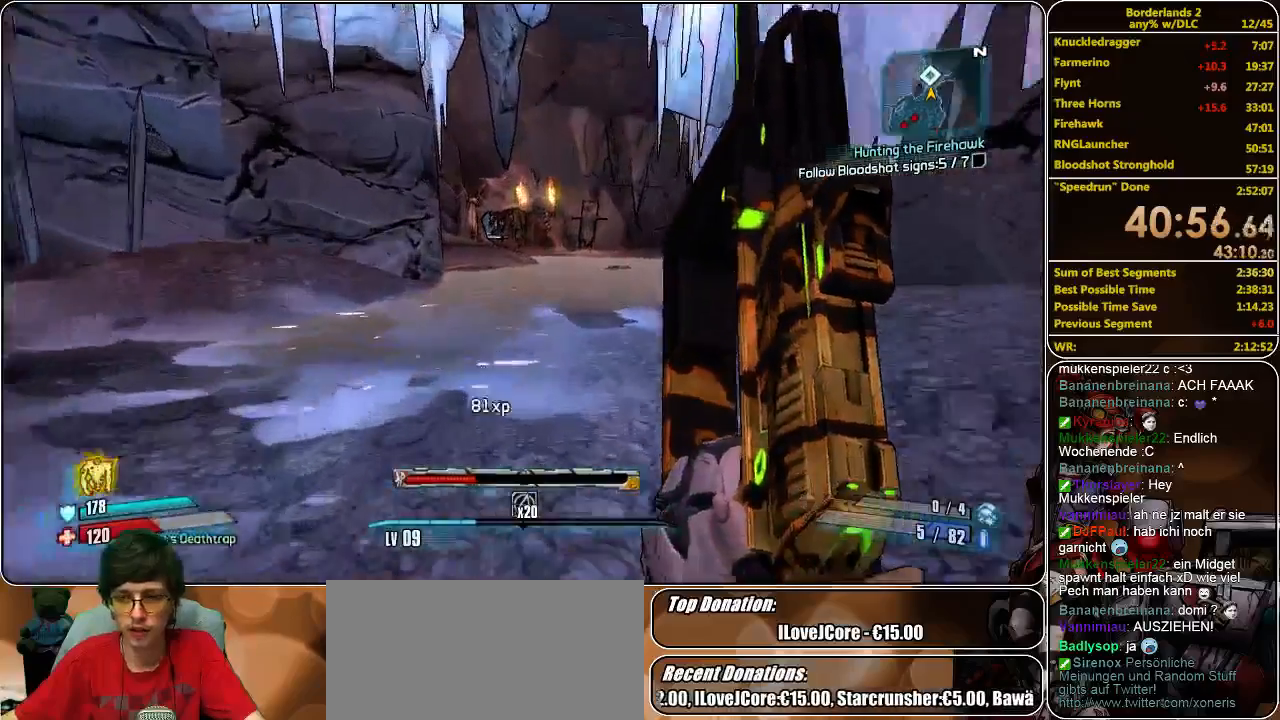
{"keys": ["w"], "mouse": [], "events": []}
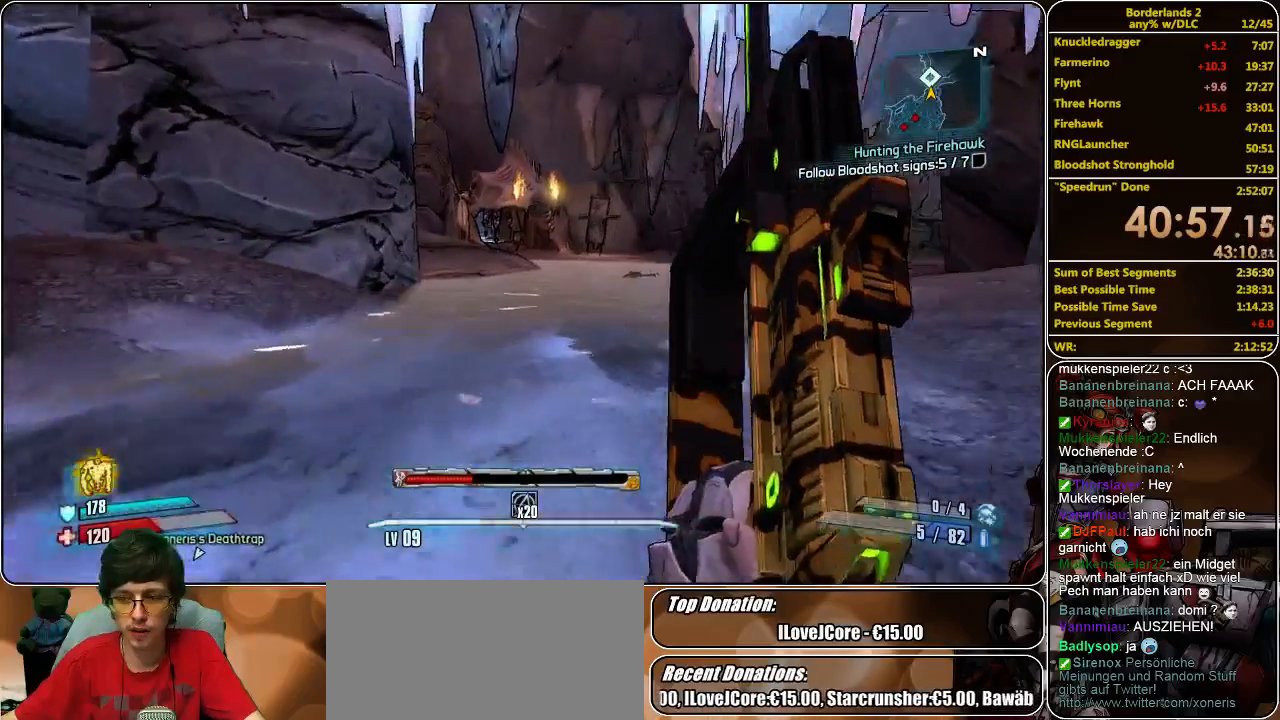
{"keys": ["w"], "mouse": [], "events": []}
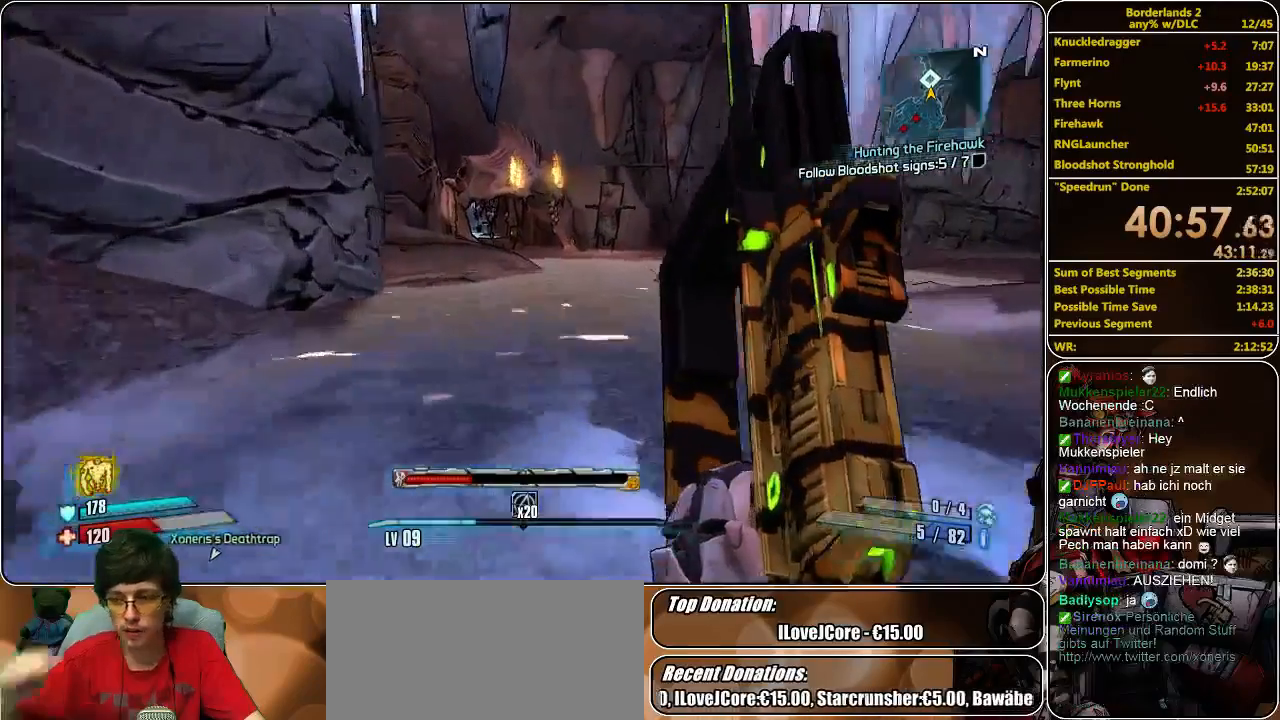
{"keys": ["w"], "mouse": [], "events": []}
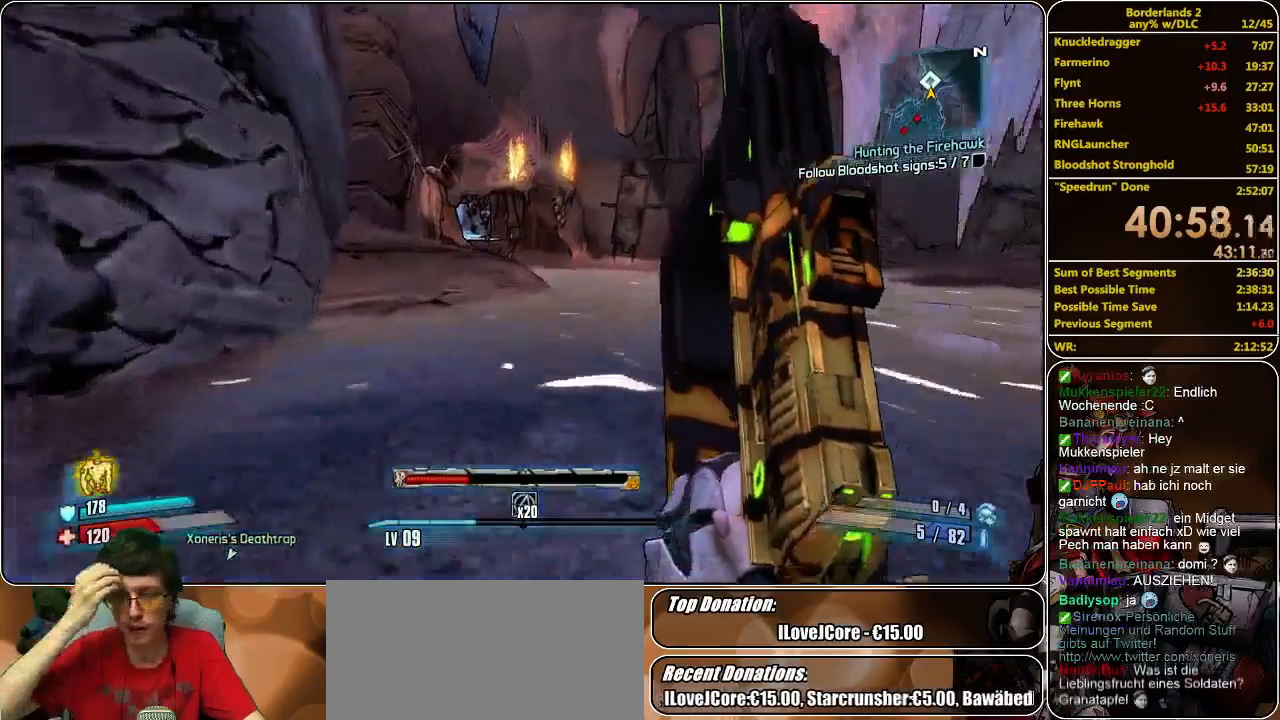
{"keys": ["d", "w"], "mouse": [], "events": [[467, "d", "down"]]}
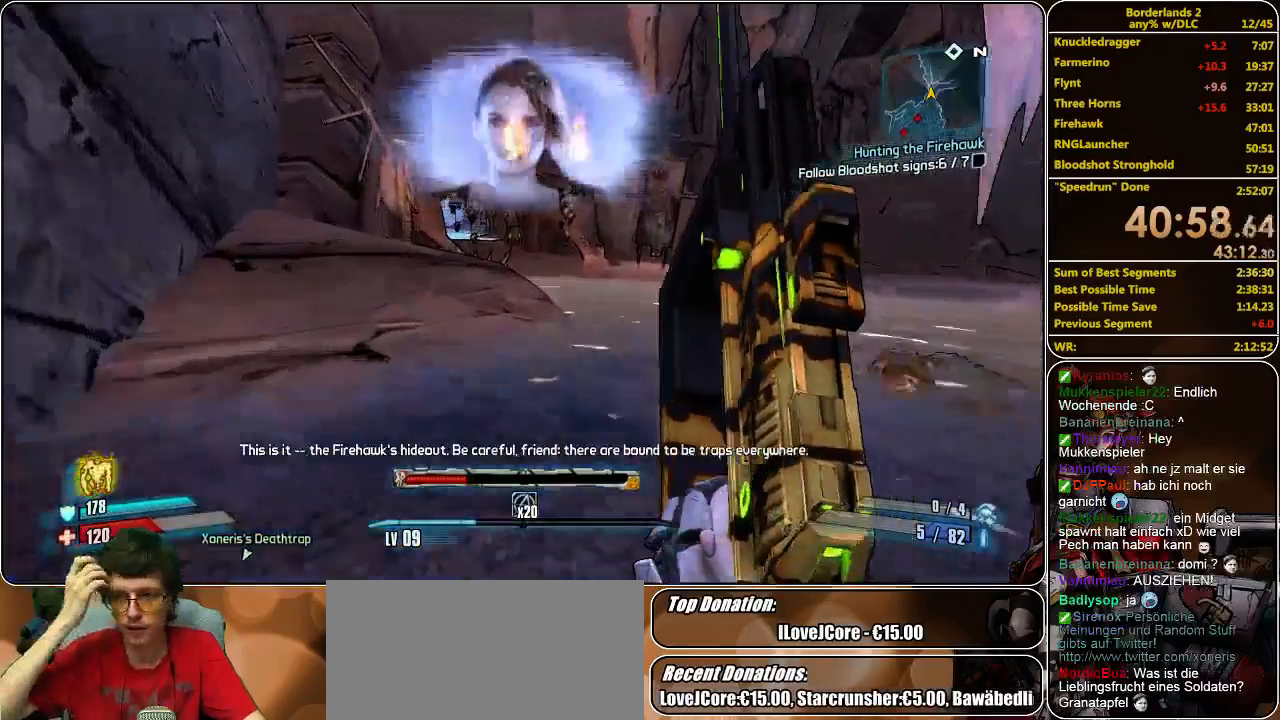
{"keys": ["w"], "mouse": [], "events": [[300, "d", "up"]]}
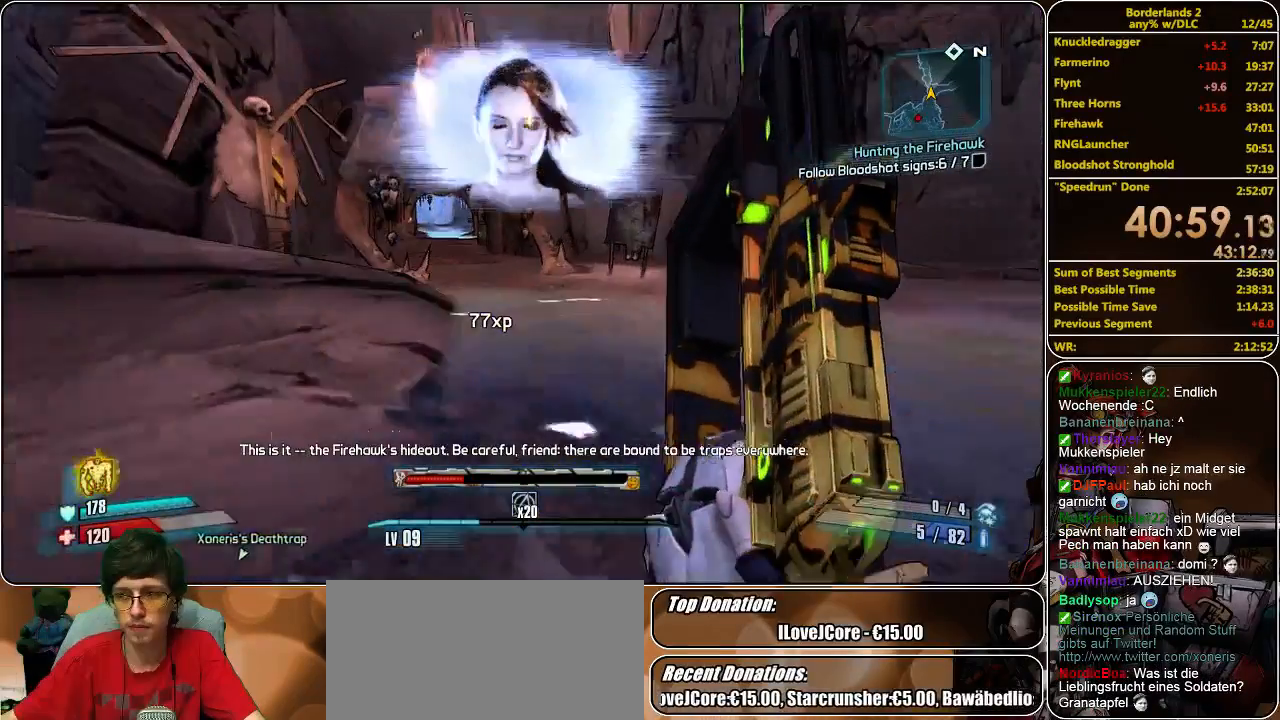
{"keys": ["w"], "mouse": [], "events": []}
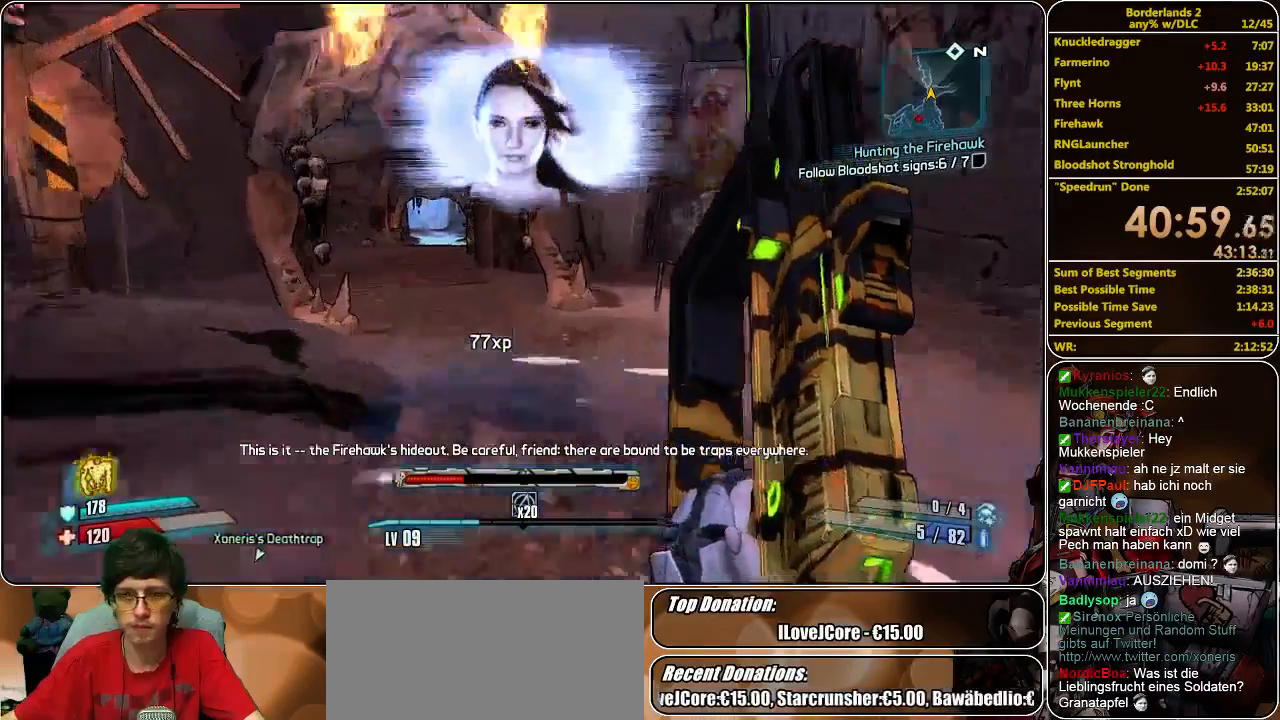
{"keys": ["w"], "mouse": [], "events": []}
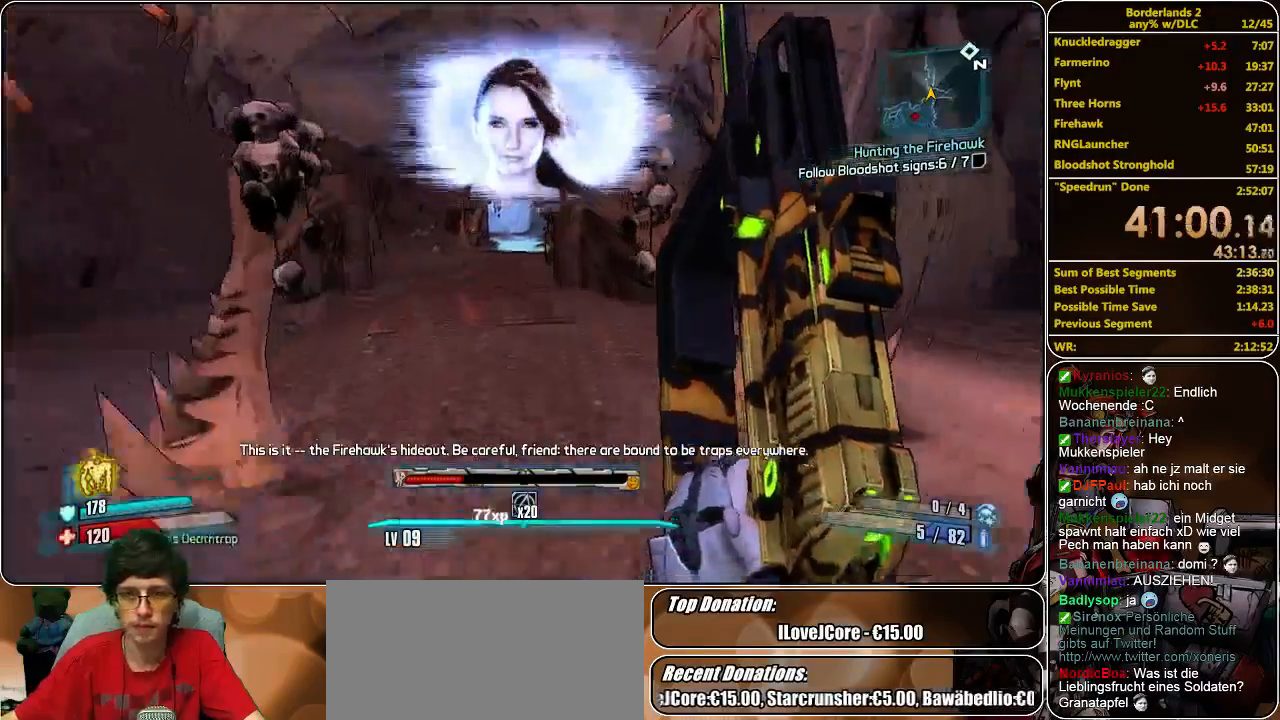
{"keys": ["w"], "mouse": [], "events": [[200, "a", "down"], [367, "a", "up"]]}
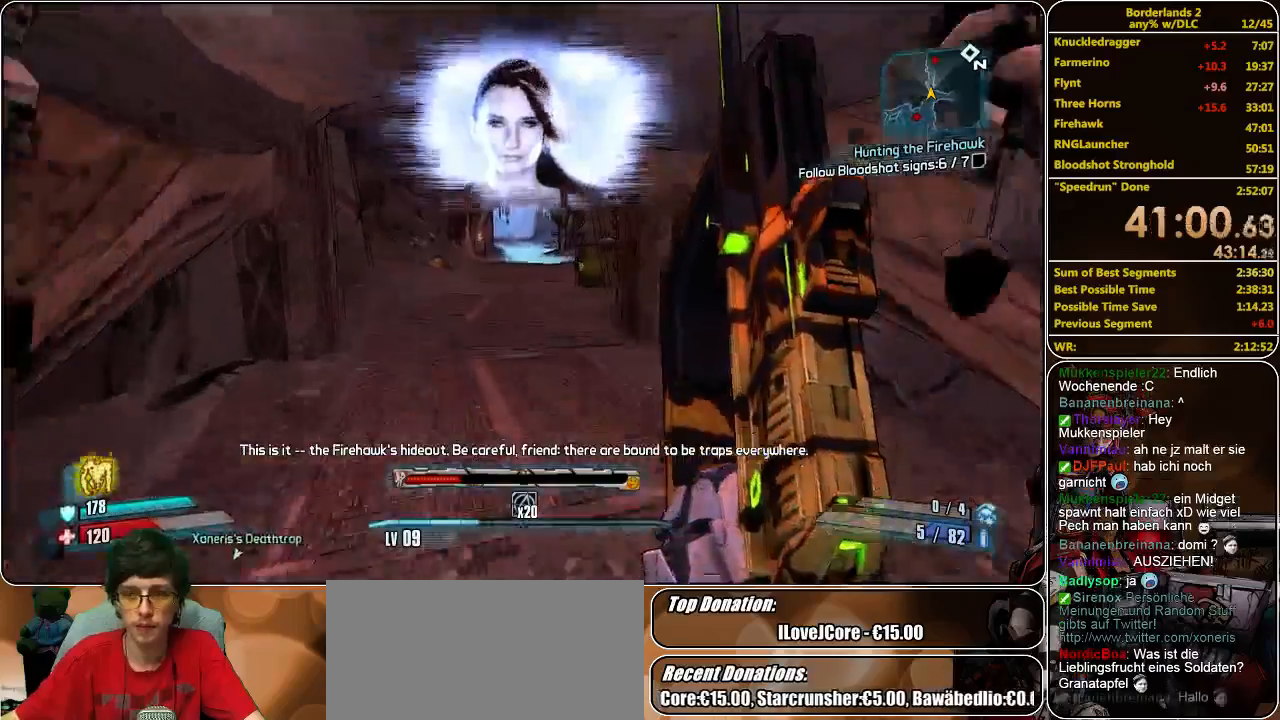
{"keys": ["w"], "mouse": [], "events": [[33, "a", "down"], [233, "a", "up"]]}
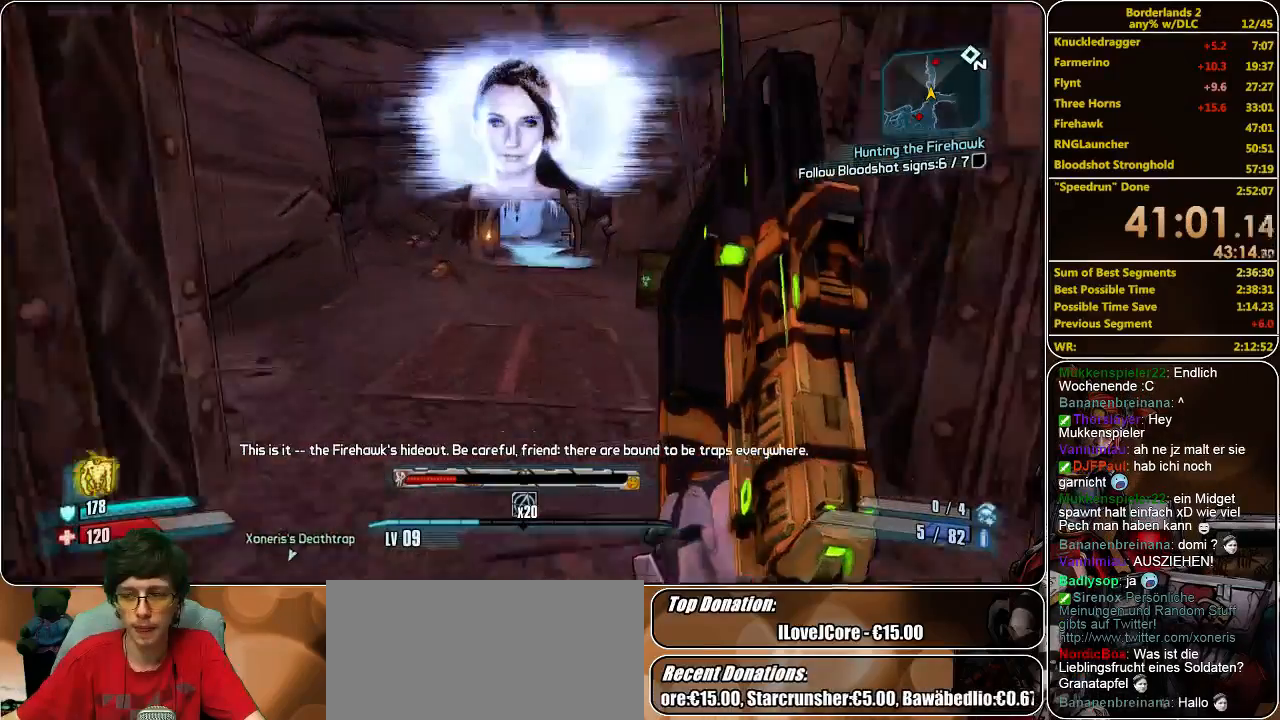
{"keys": ["w"], "mouse": [], "events": []}
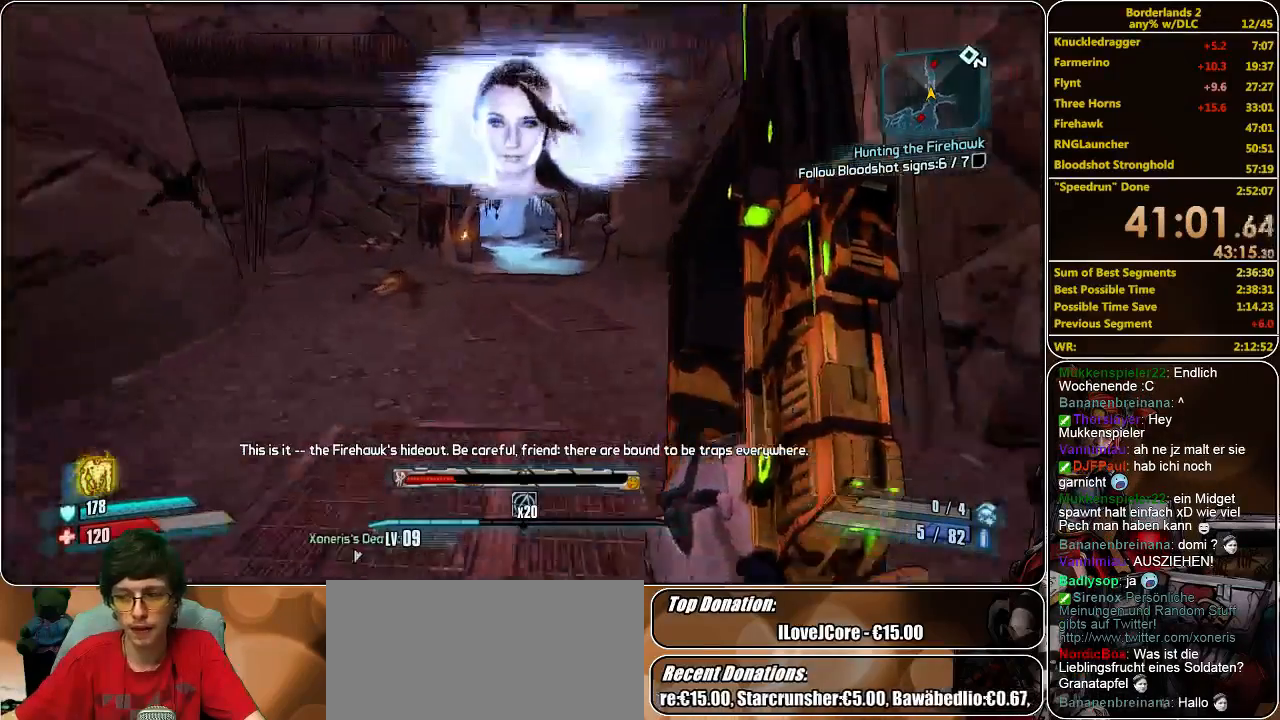
{"keys": ["w"], "mouse": [], "events": []}
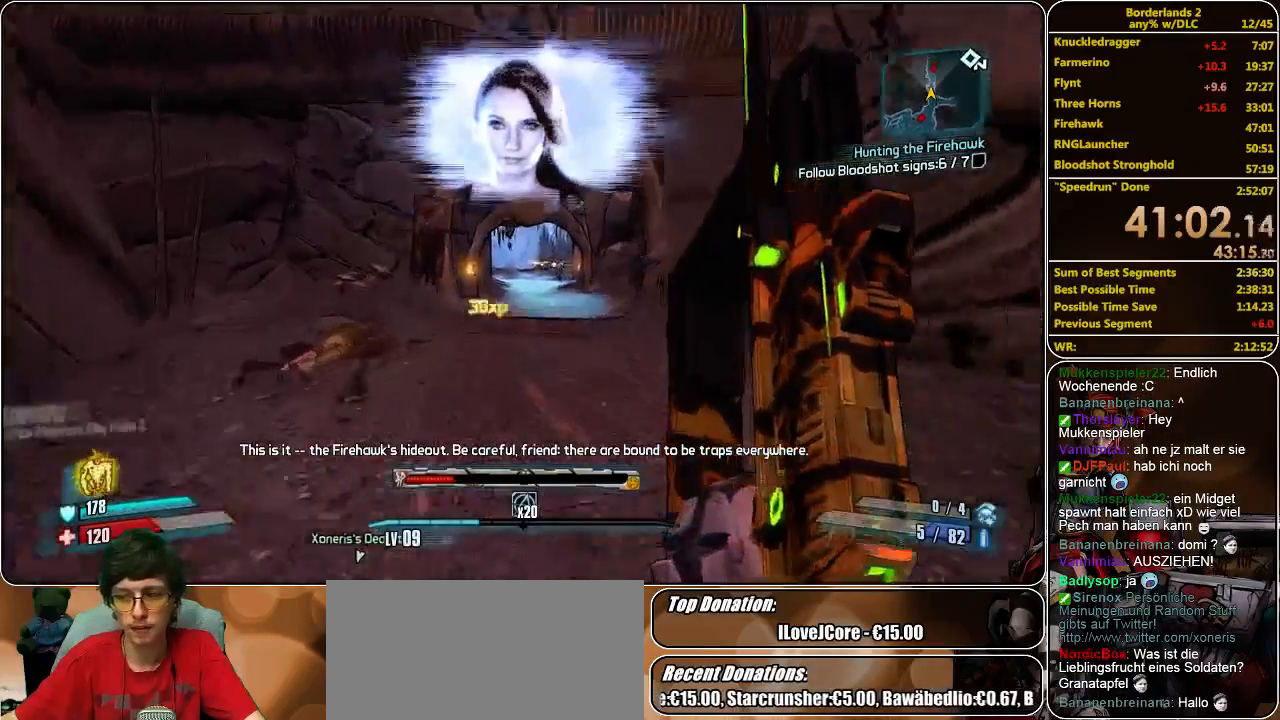
{"keys": ["w"], "mouse": [], "events": []}
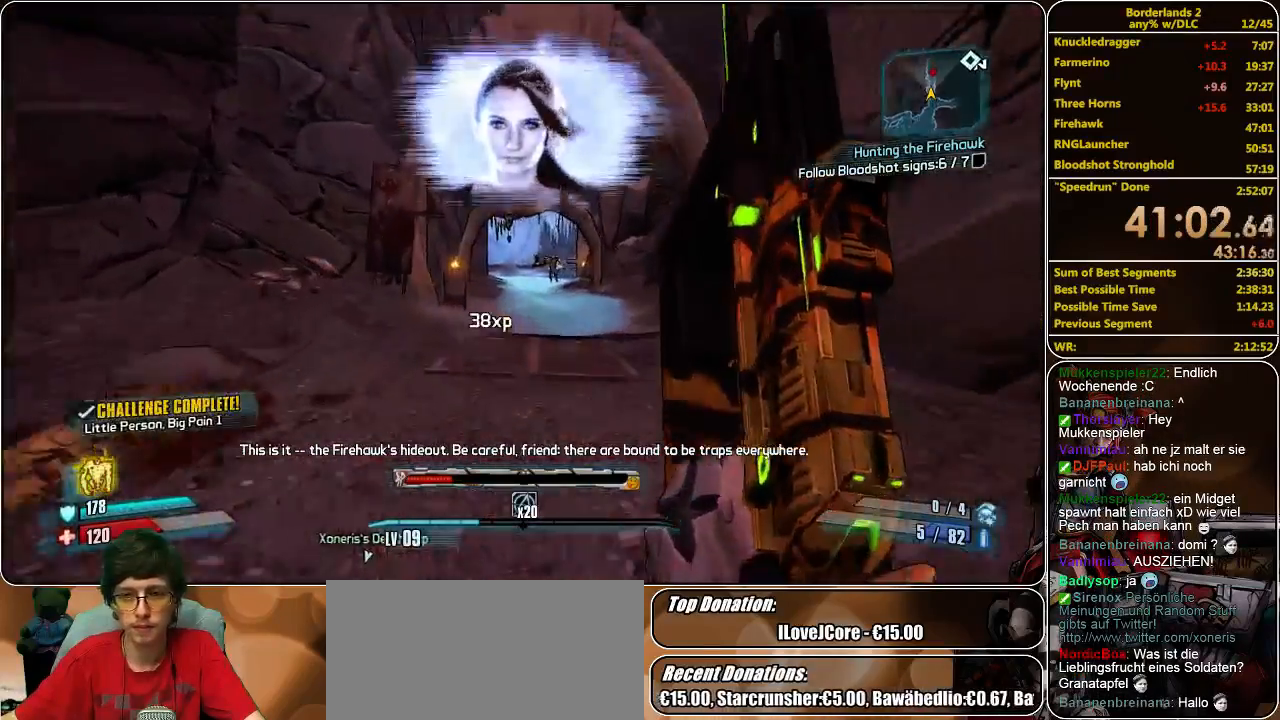
{"keys": ["w"], "mouse": [], "events": [[33, "a", "down"], [167, "a", "up"]]}
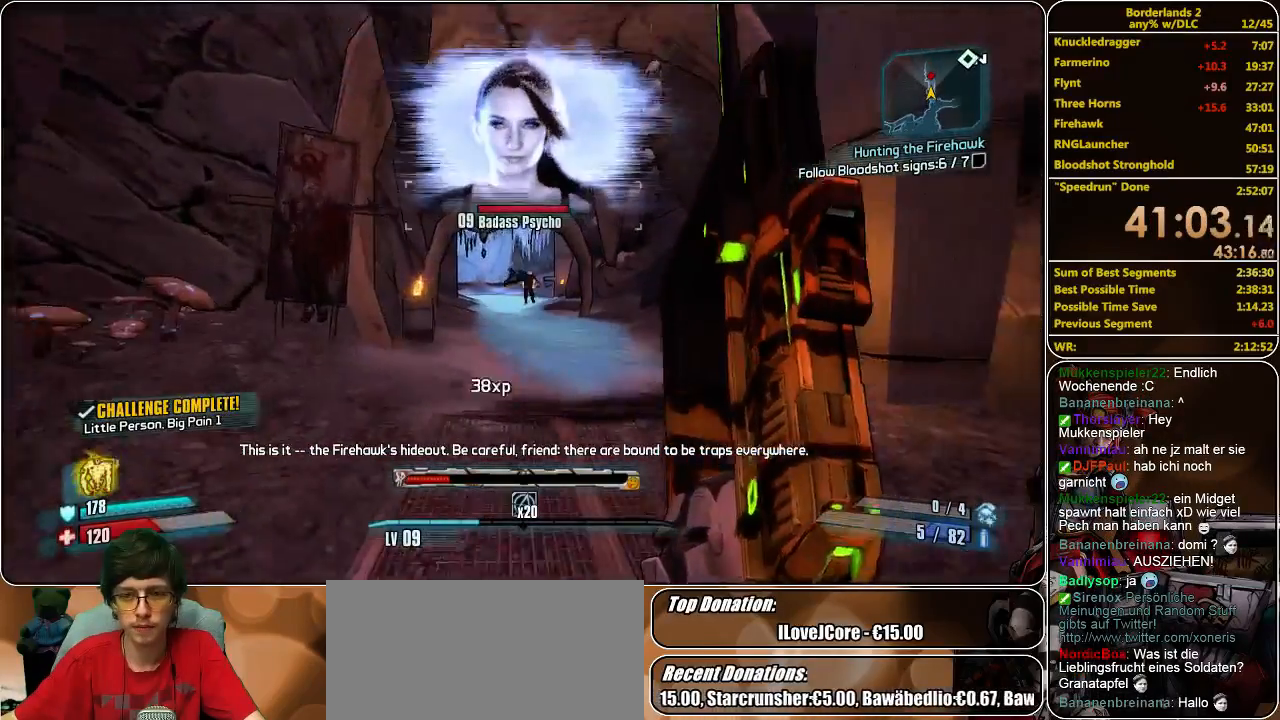
{"keys": ["a", "w"], "mouse": [], "events": [[400, "a", "down"]]}
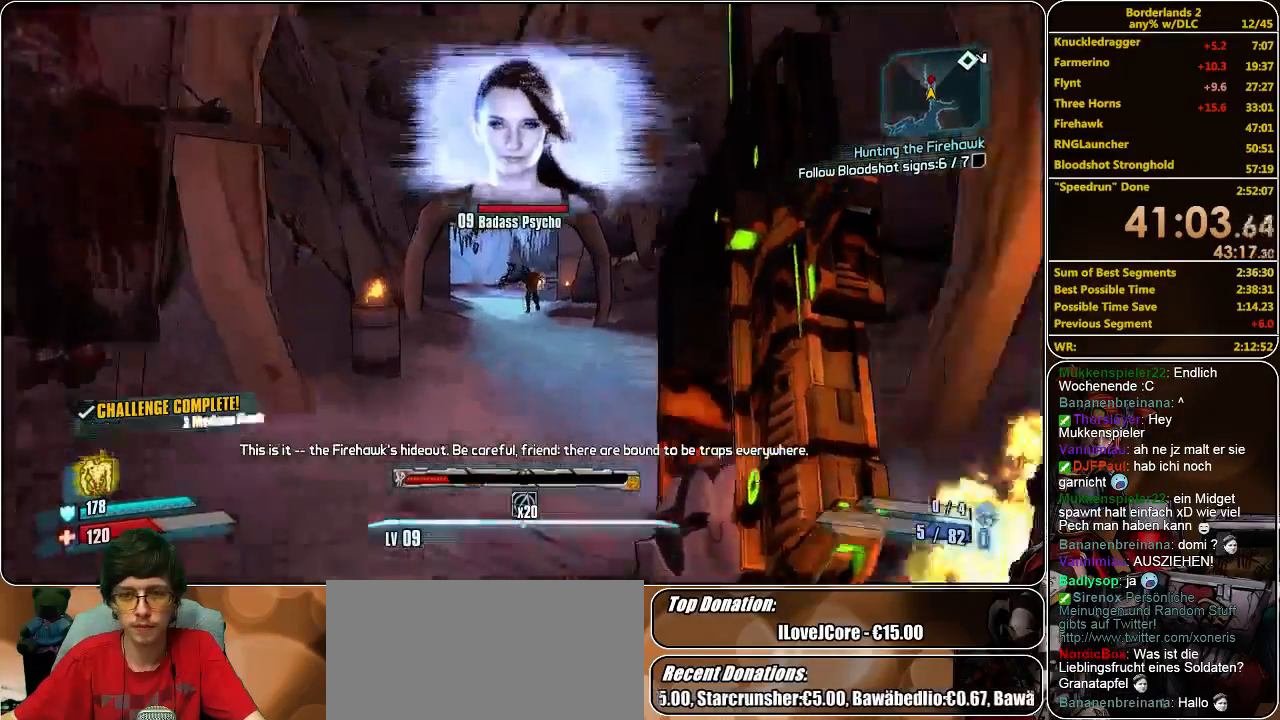
{"keys": [], "mouse": ["left", "right"], "events": [[100, "a", "up"], [267, "mouse_right", "down"], [500, "mouse_left", "down"], [500, "w", "up"]]}
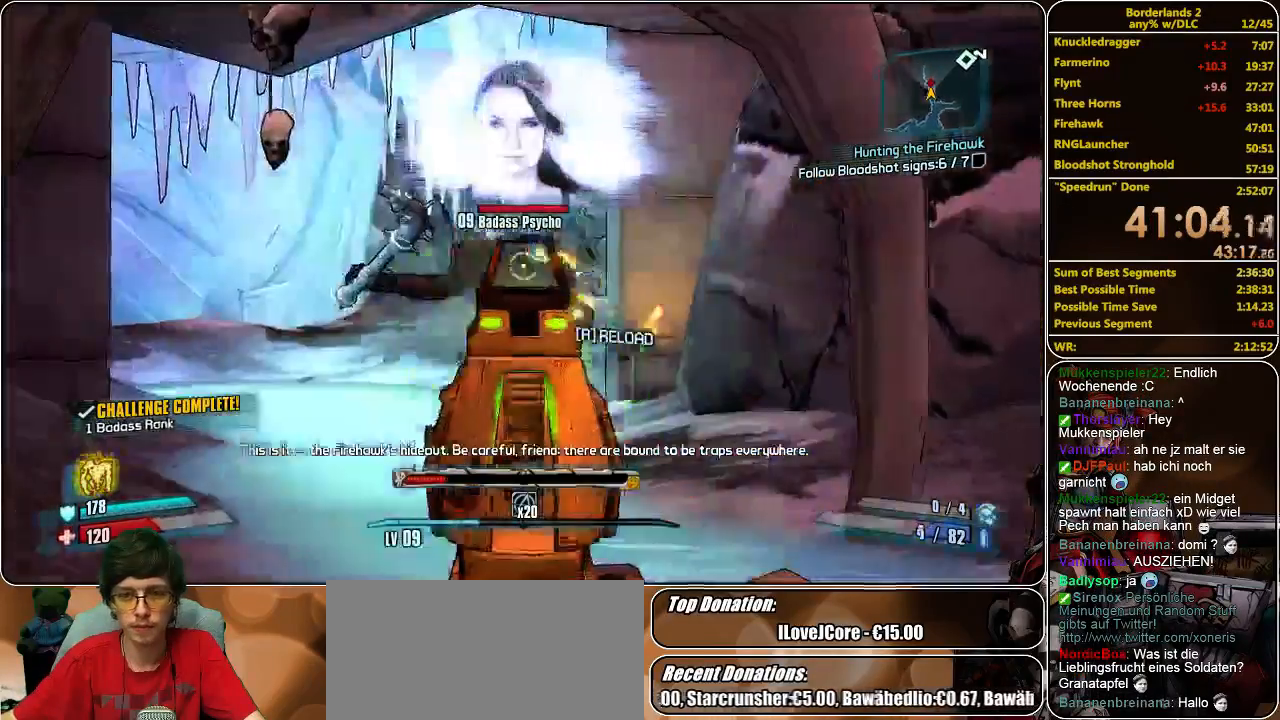
{"keys": [], "mouse": ["right"], "events": [[67, "mouse_left", "up"], [133, "mouse_left", "down"], [200, "mouse_left", "up"], [267, "mouse_left", "down"], [333, "mouse_left", "up"], [400, "mouse_left", "down"], [467, "mouse_left", "up"]]}
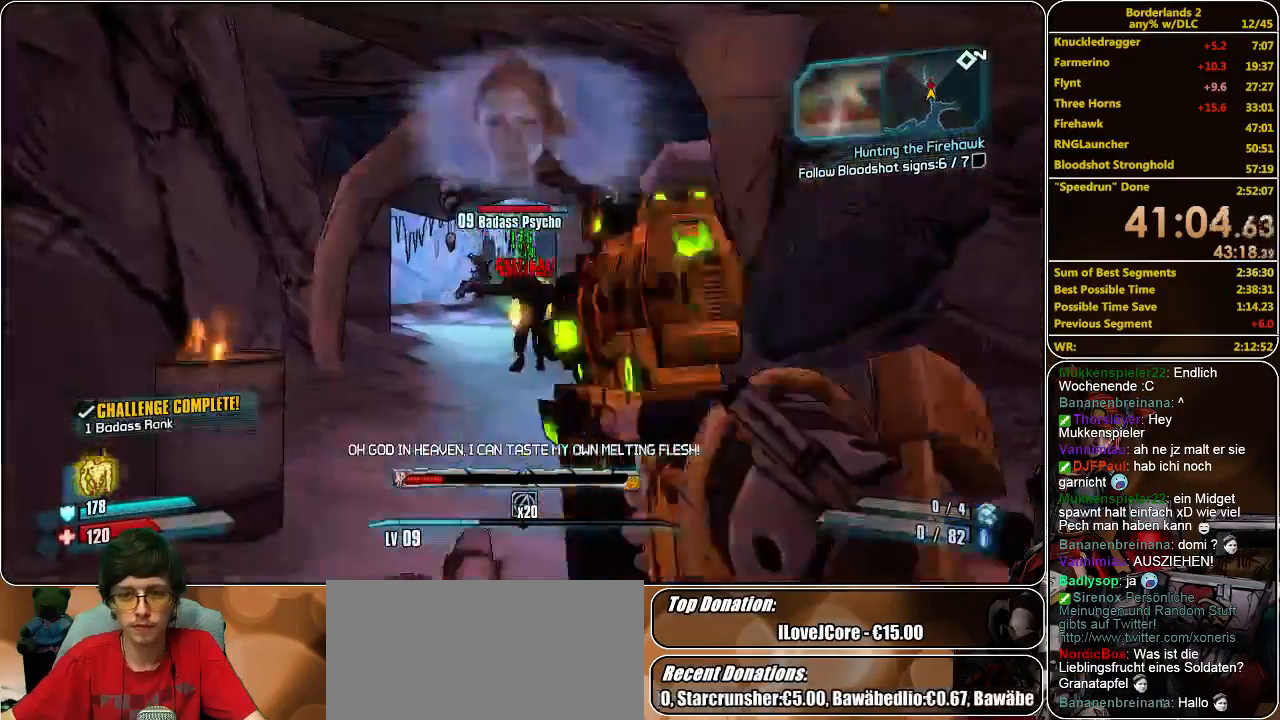
{"keys": ["s"], "mouse": [], "events": [[33, "mouse_left", "down"], [167, "mouse_left", "up"], [267, "mouse_left", "down"], [300, "mouse_left", "up"], [400, "mouse_right", "up"], [400, "s", "down"]]}
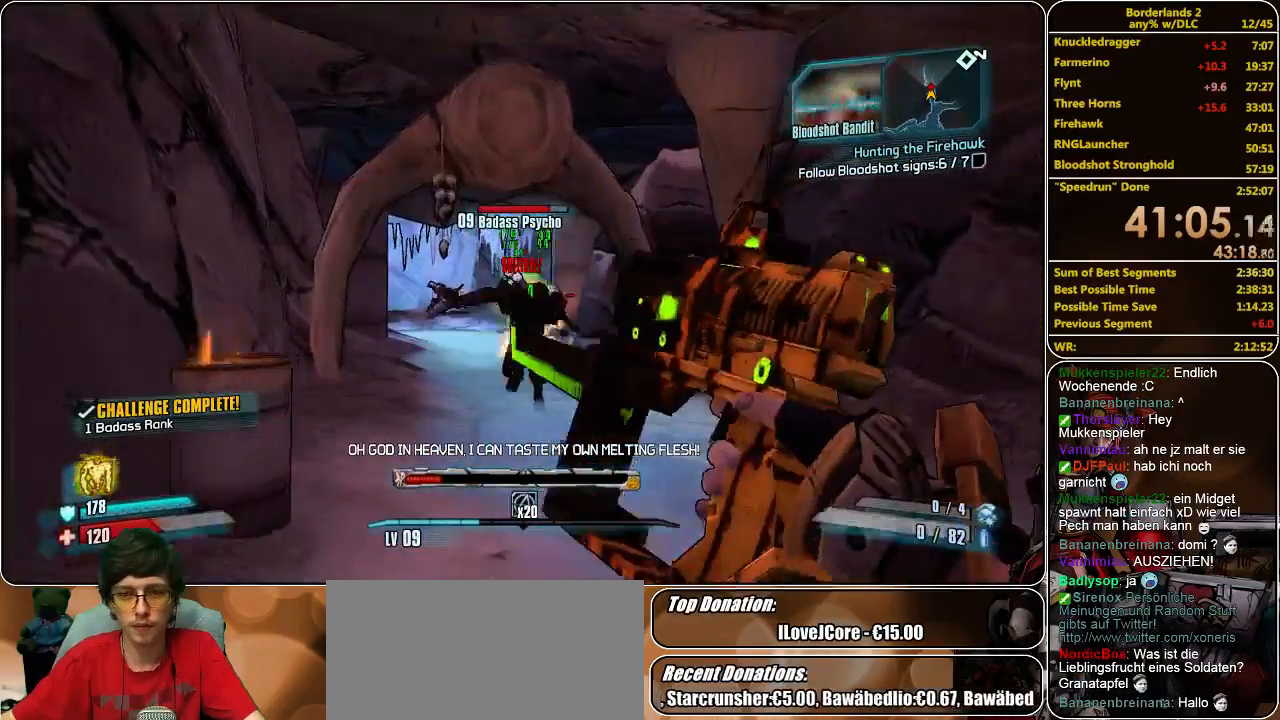
{"keys": ["s"], "mouse": ["right"], "events": [[300, "mouse_right", "down"]]}
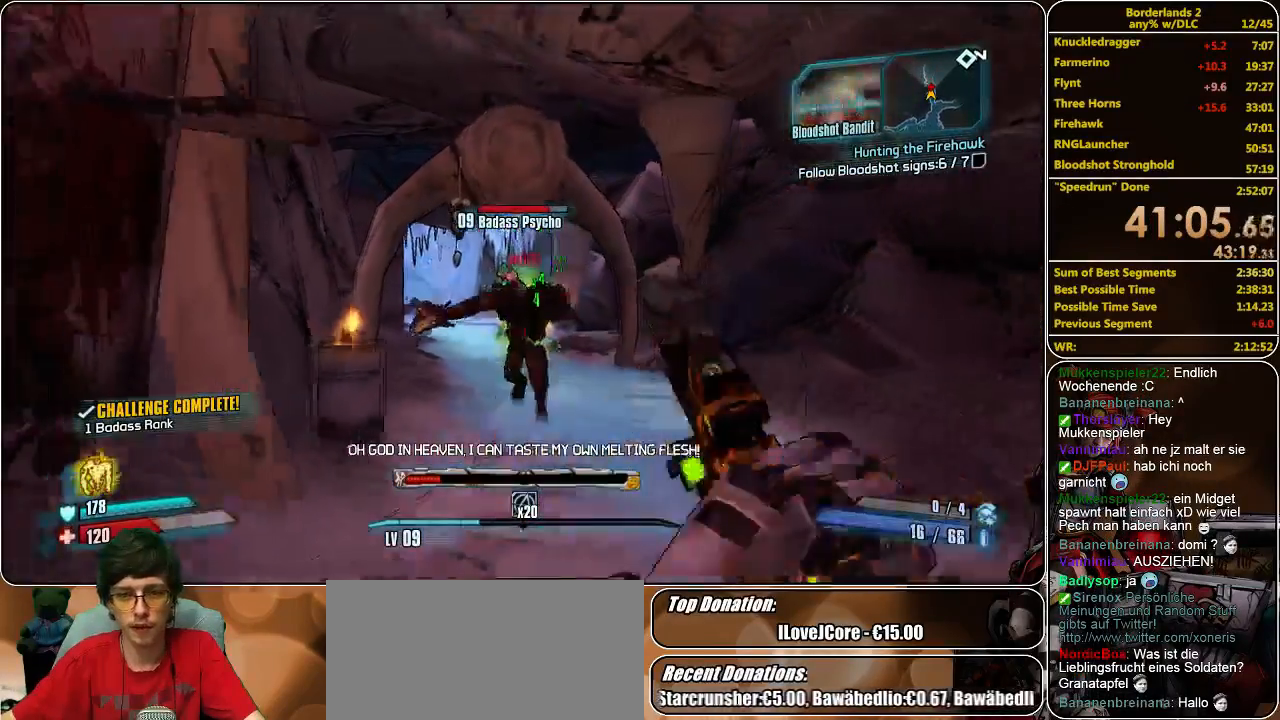
{"keys": [], "mouse": ["right"], "events": [[200, "s", "up"]]}
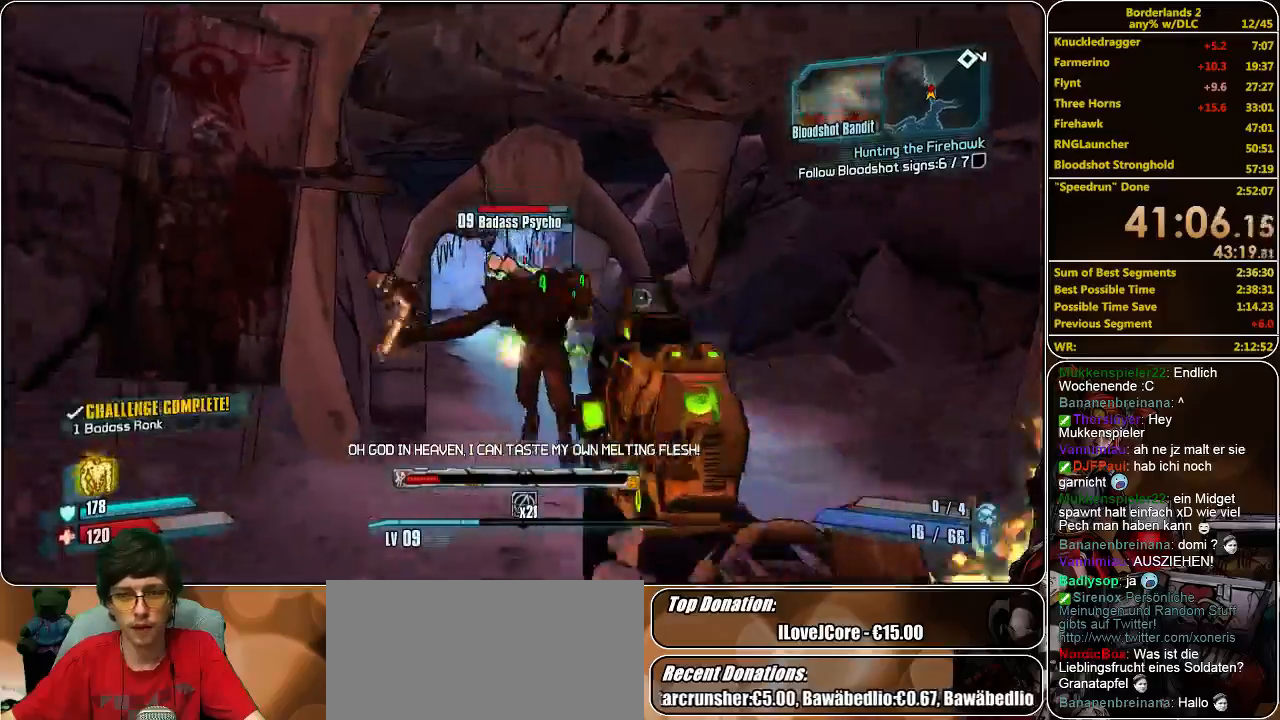
{"keys": ["s"], "mouse": ["left", "right"], "events": [[33, "mouse_left", "down"], [100, "mouse_left", "up"], [167, "mouse_left", "down"], [200, "s", "down"], [267, "mouse_left", "up"], [333, "mouse_left", "down"], [400, "mouse_left", "up"], [500, "mouse_left", "down"]]}
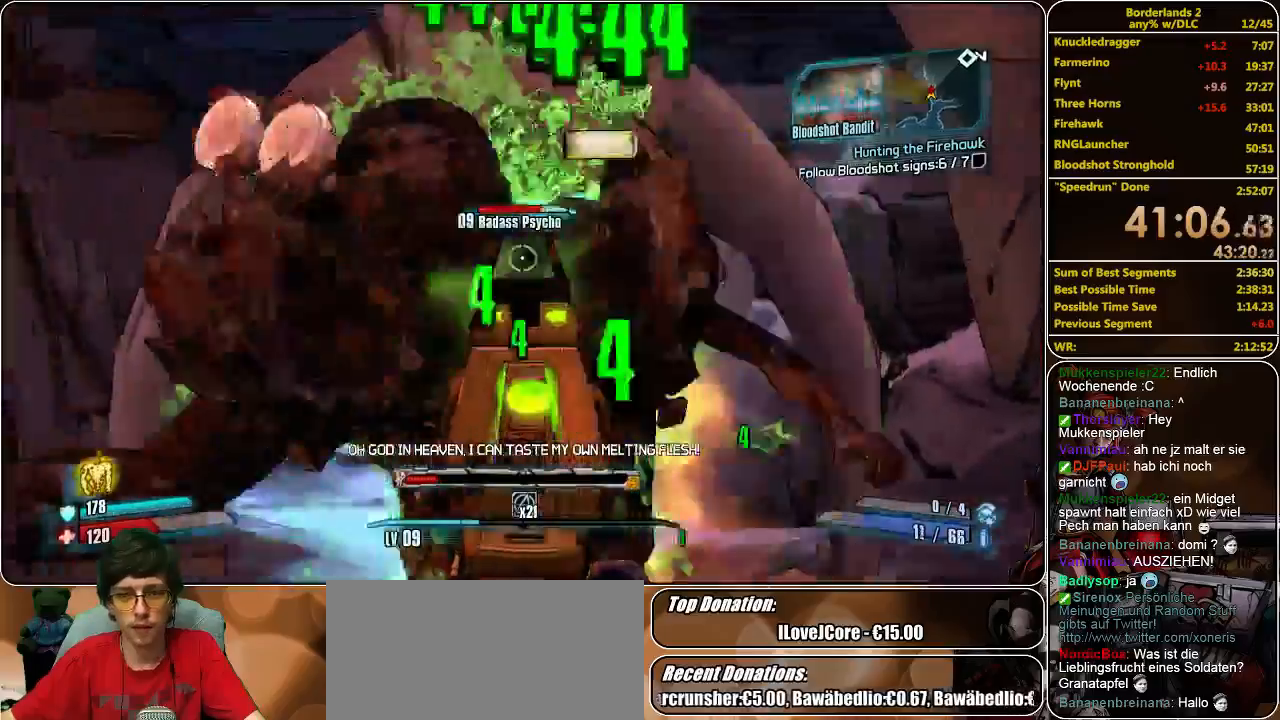
{"keys": ["s"], "mouse": ["left", "right"], "events": [[100, "mouse_left", "up"], [133, "mouse_left", "down"], [233, "mouse_left", "up"], [300, "mouse_left", "down"], [367, "mouse_left", "up"], [467, "mouse_left", "down"]]}